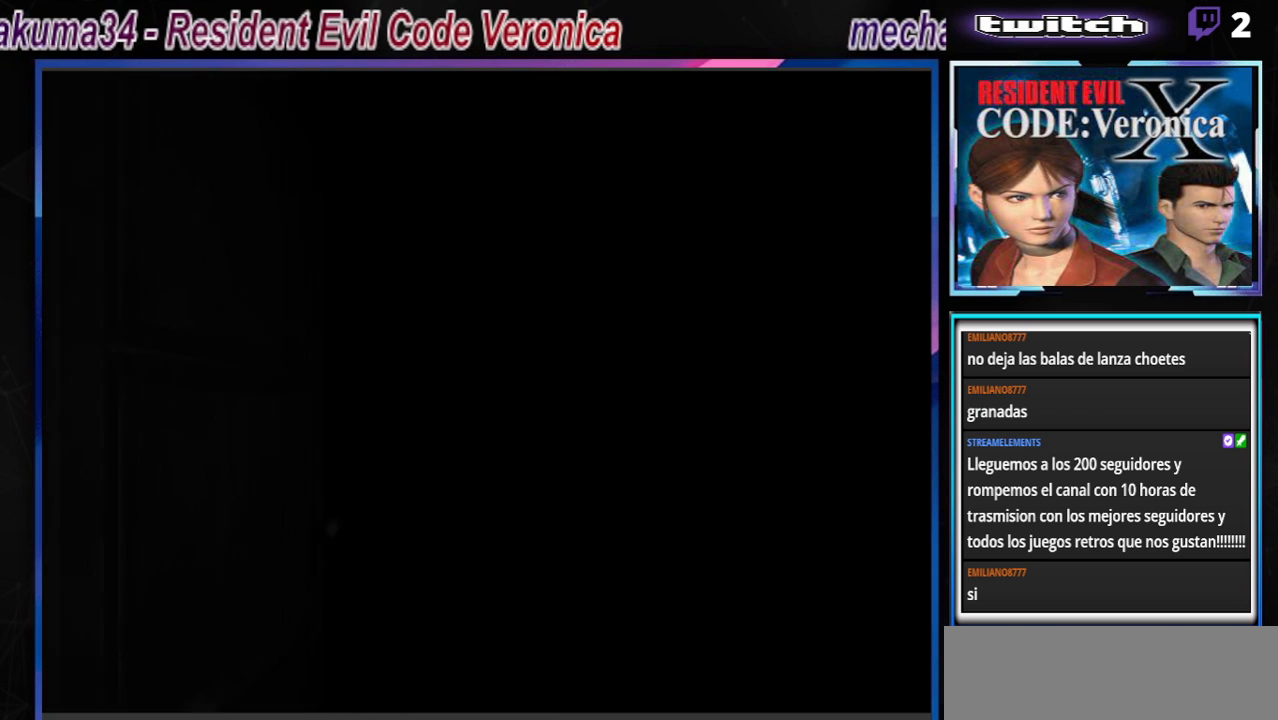
Gameplay with a controller (Xbox layout); each line is a JSON object with the inputs held at the frame after it. "events" lists button and stick changes between this image and that frame as [ms after this image, input, new state], when the widget could be followed in between. Not read: L3 R3 SHARE right_stick.
{"buttons": [], "left_stick": "center", "events": [[200, "A", "down"], [300, "A", "up"]]}
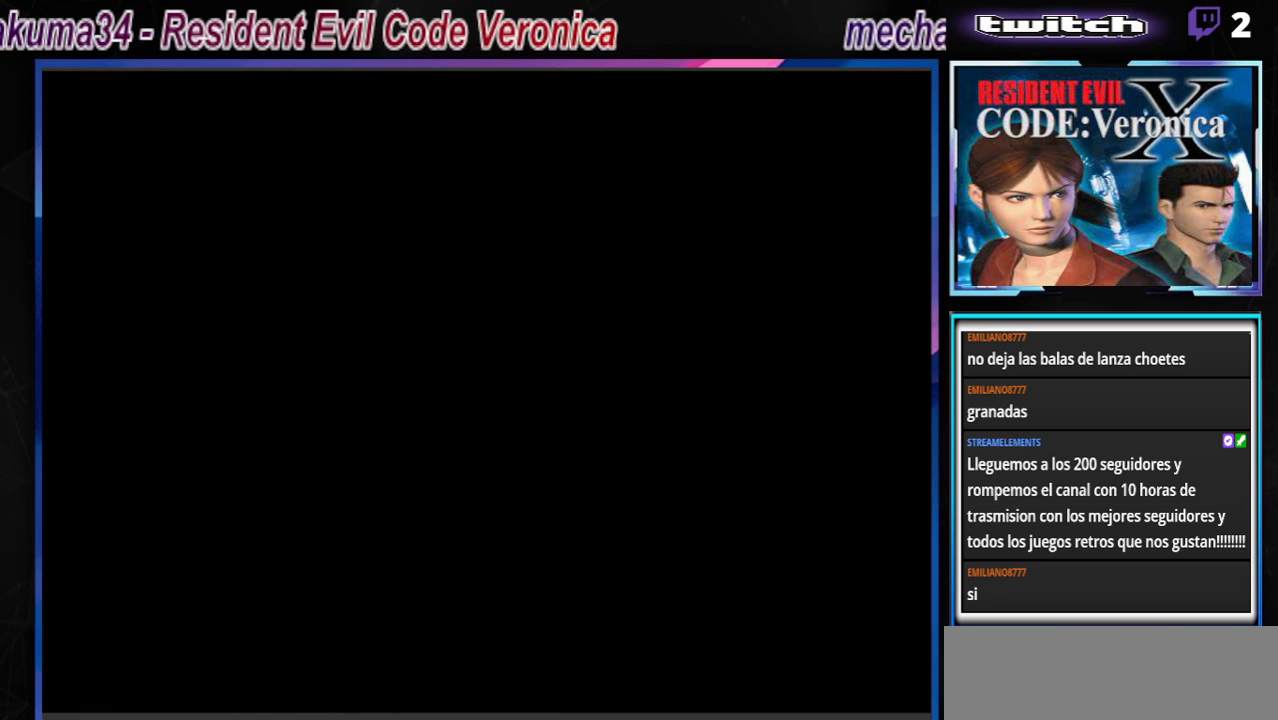
{"buttons": [], "left_stick": "center", "events": []}
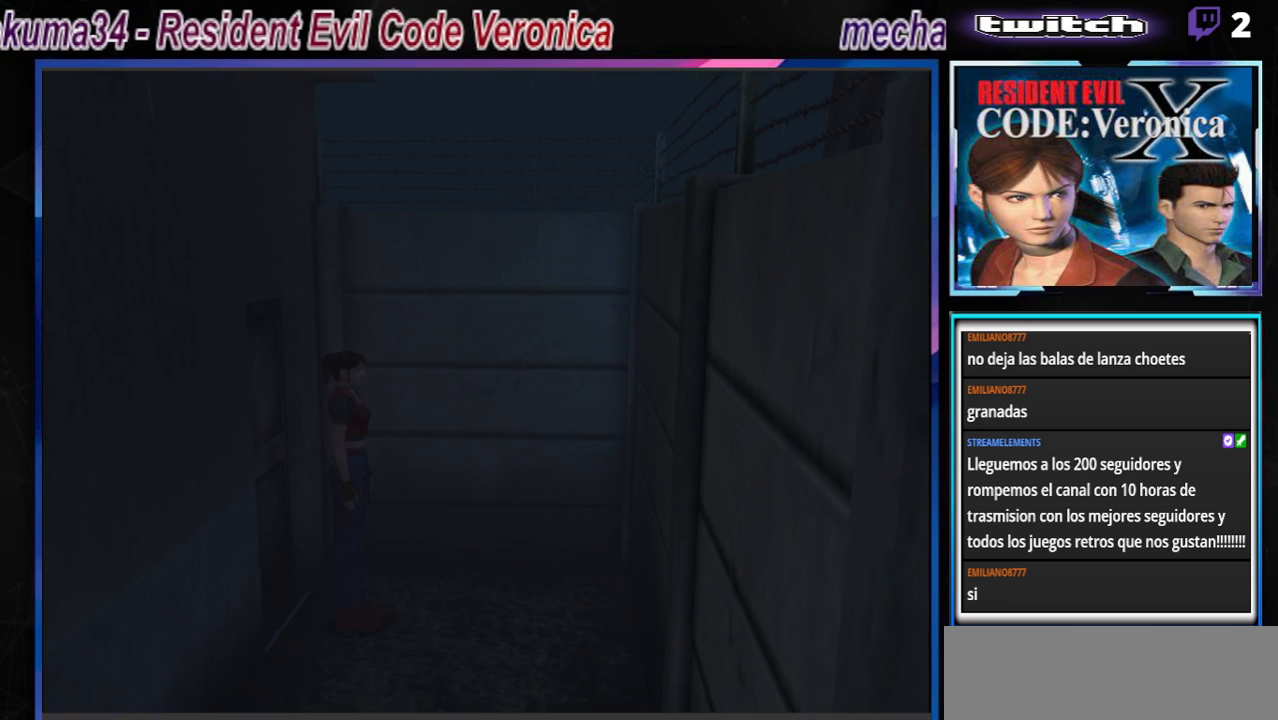
{"buttons": ["B"], "left_stick": "up-right", "events": [[300, "left_stick", "up"], [333, "B", "down"], [500, "left_stick", "up-right"]]}
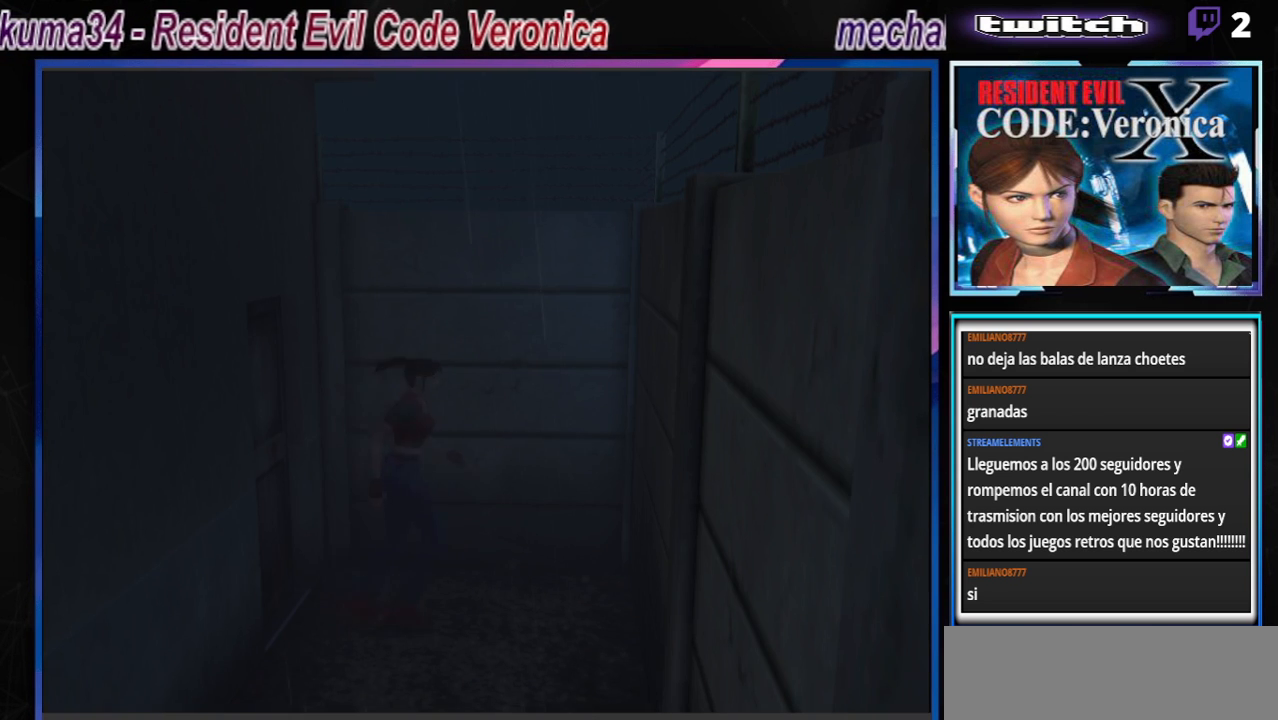
{"buttons": ["B"], "left_stick": "up-right", "events": []}
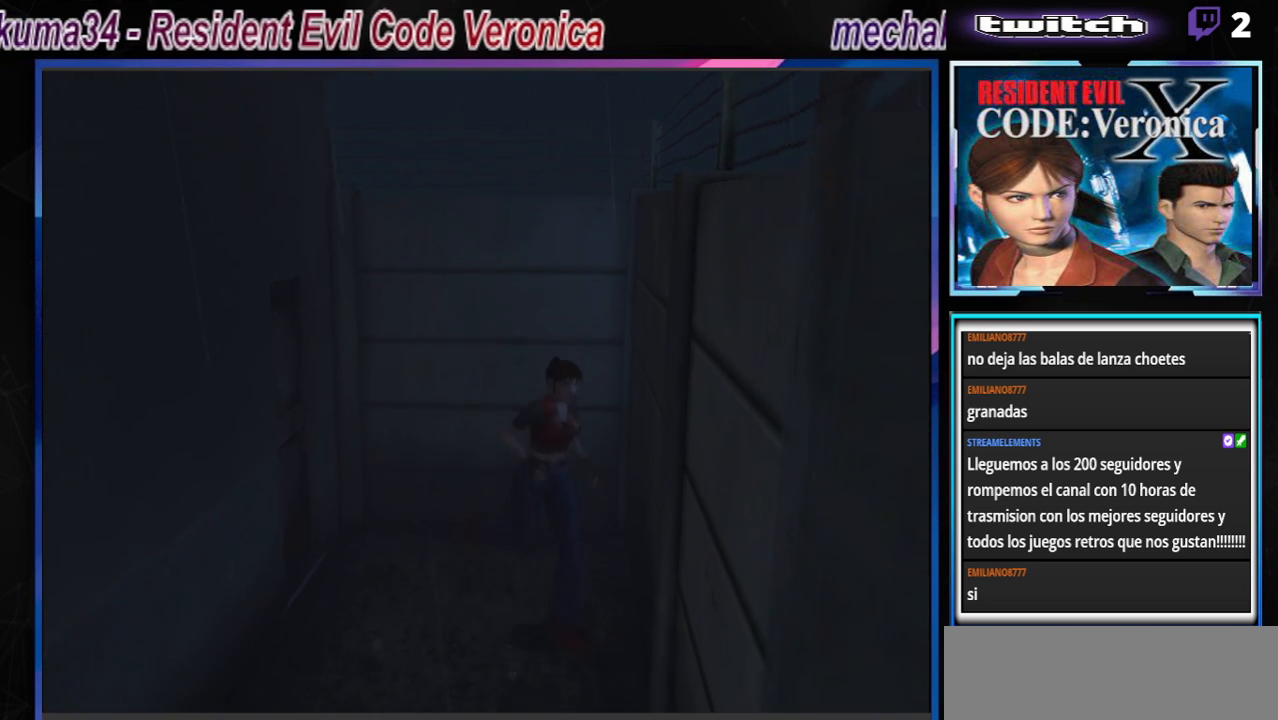
{"buttons": ["R1"], "left_stick": "center", "events": [[367, "B", "up"], [367, "R1", "down"], [433, "left_stick", "center"]]}
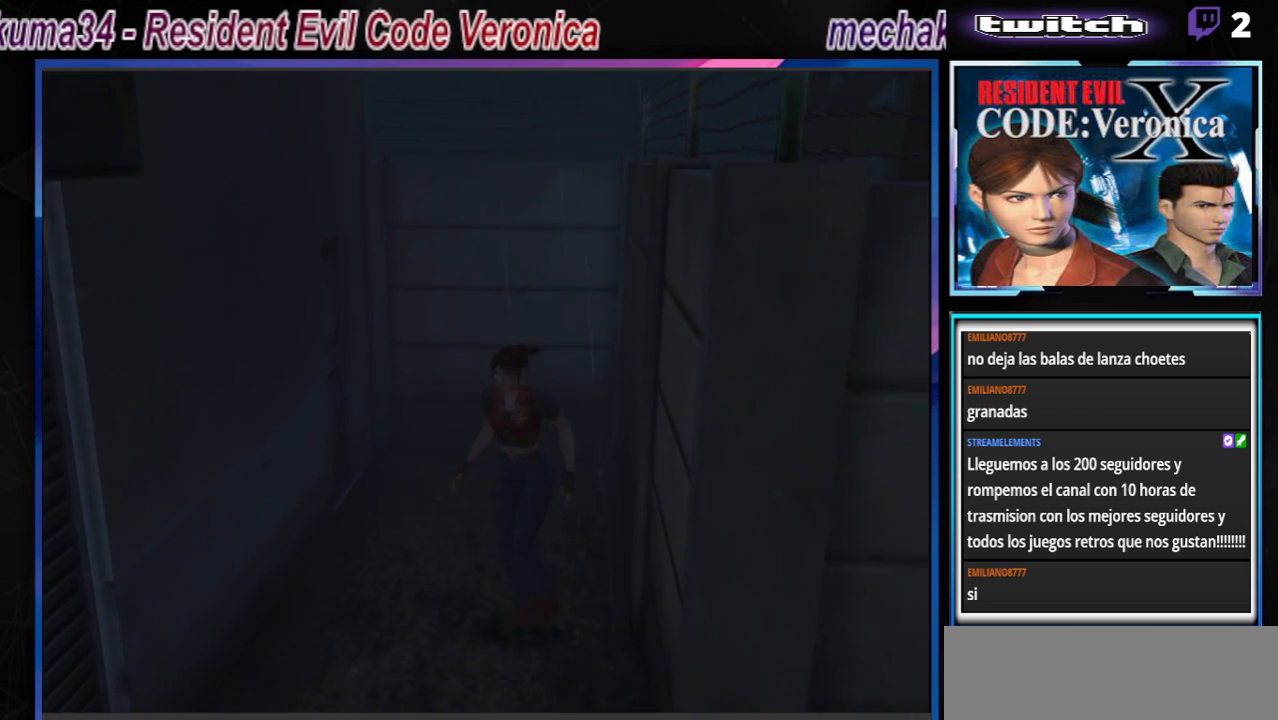
{"buttons": [], "left_stick": "center", "events": [[67, "R1", "up"], [267, "X", "down"], [467, "X", "up"]]}
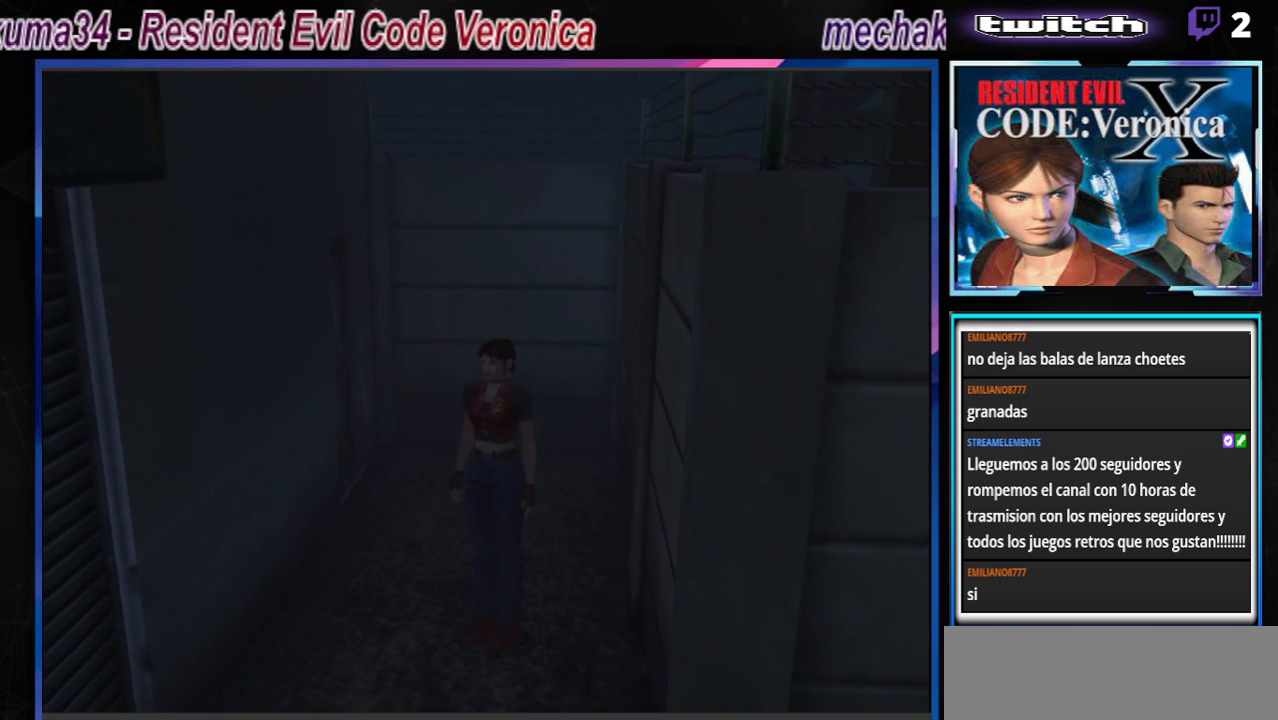
{"buttons": ["START"], "left_stick": "center", "events": [[400, "START", "down"]]}
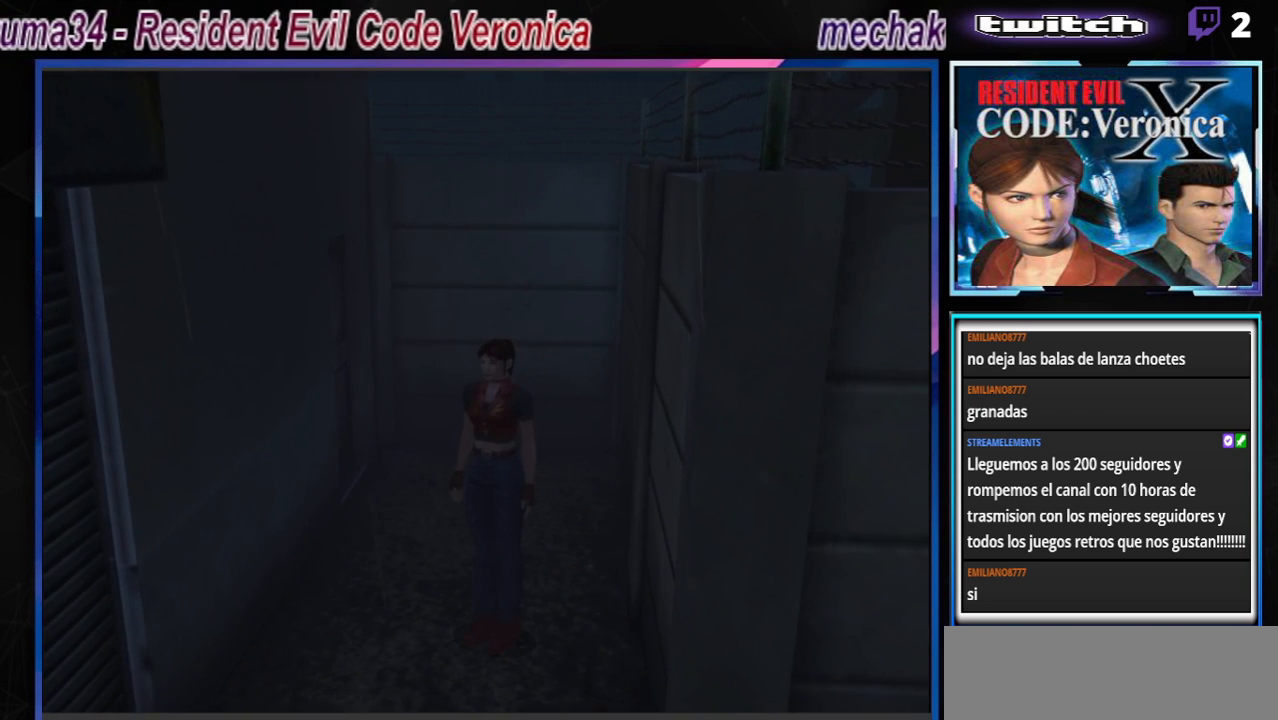
{"buttons": [], "left_stick": "center", "events": [[33, "START", "up"]]}
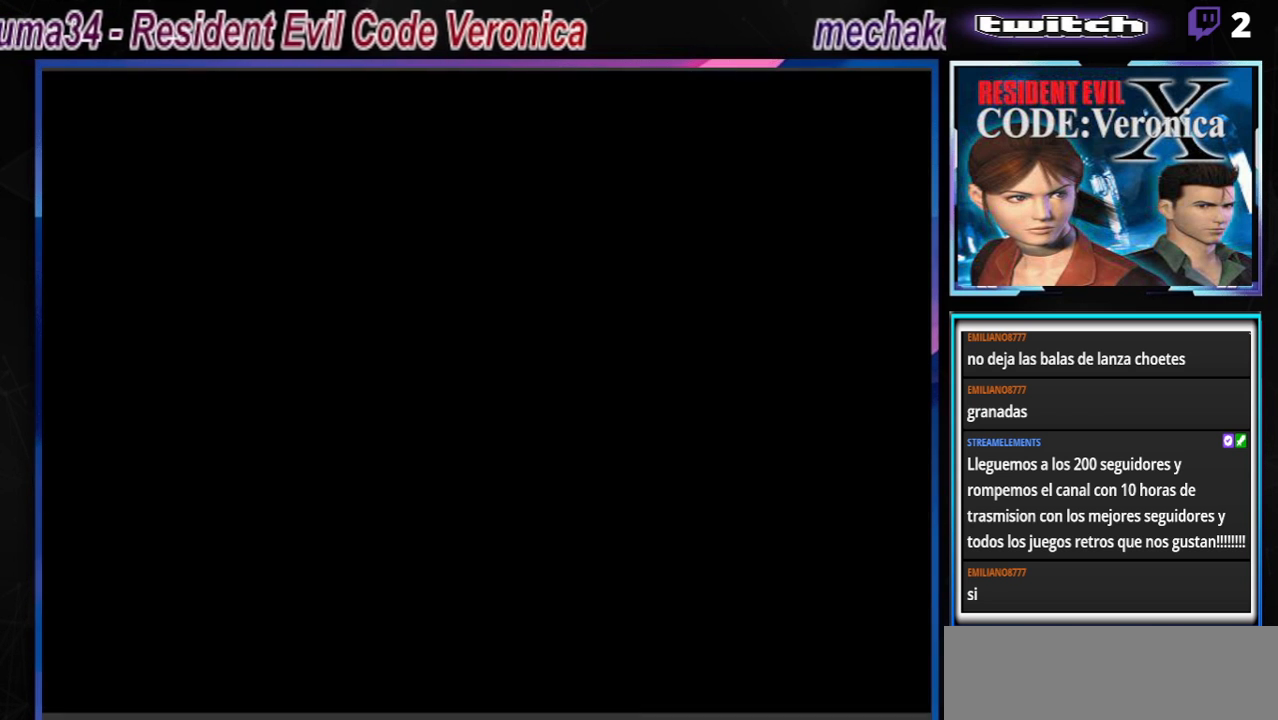
{"buttons": [], "left_stick": "center", "events": []}
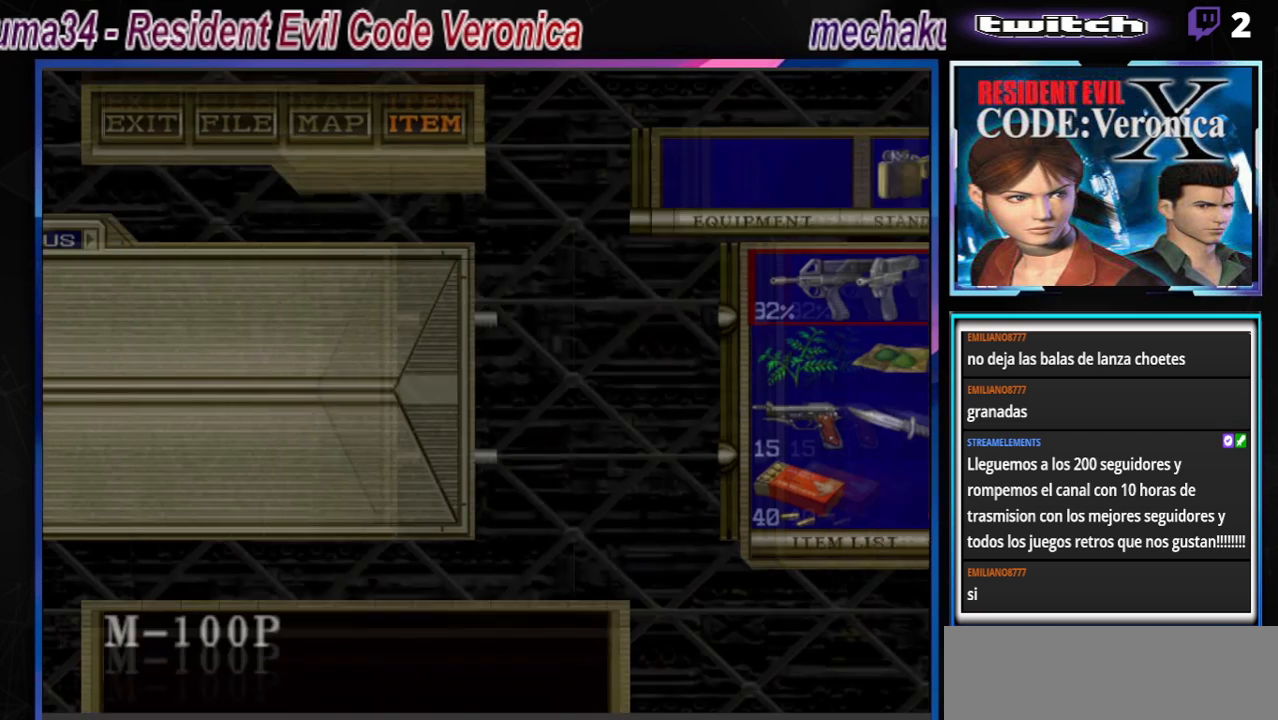
{"buttons": [], "left_stick": "center", "events": []}
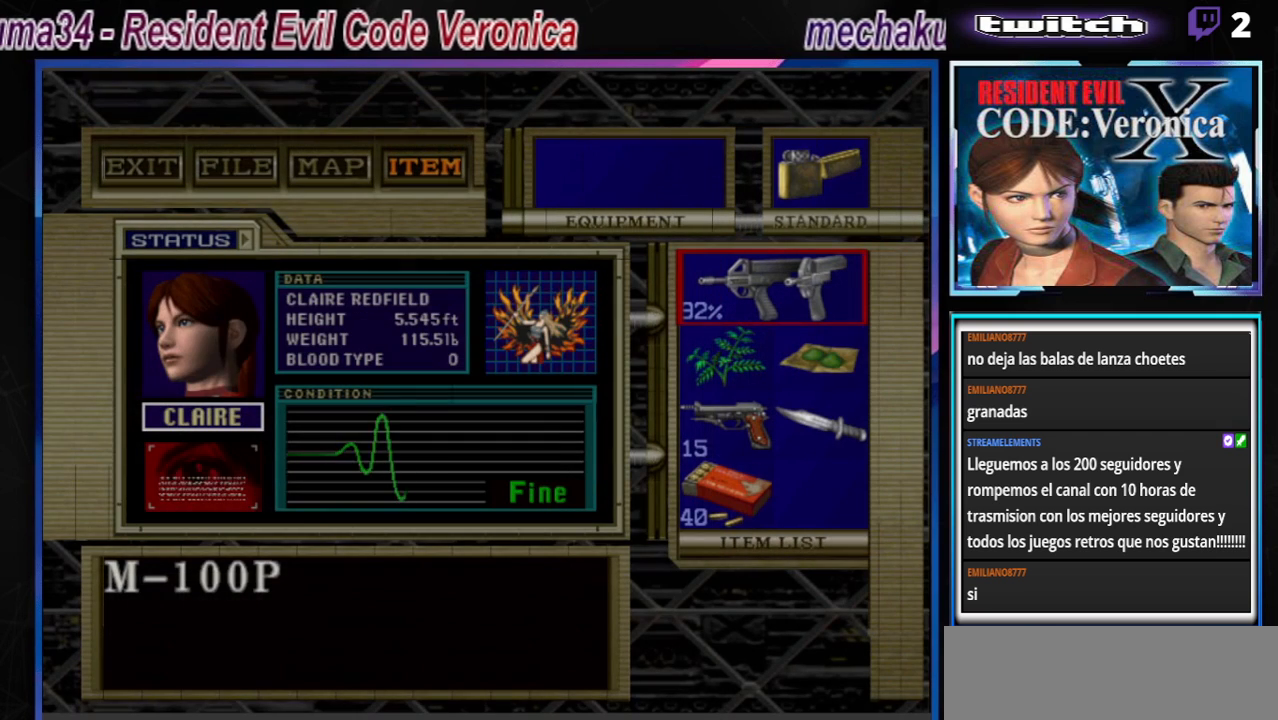
{"buttons": [], "left_stick": "down", "events": [[433, "left_stick", "down"]]}
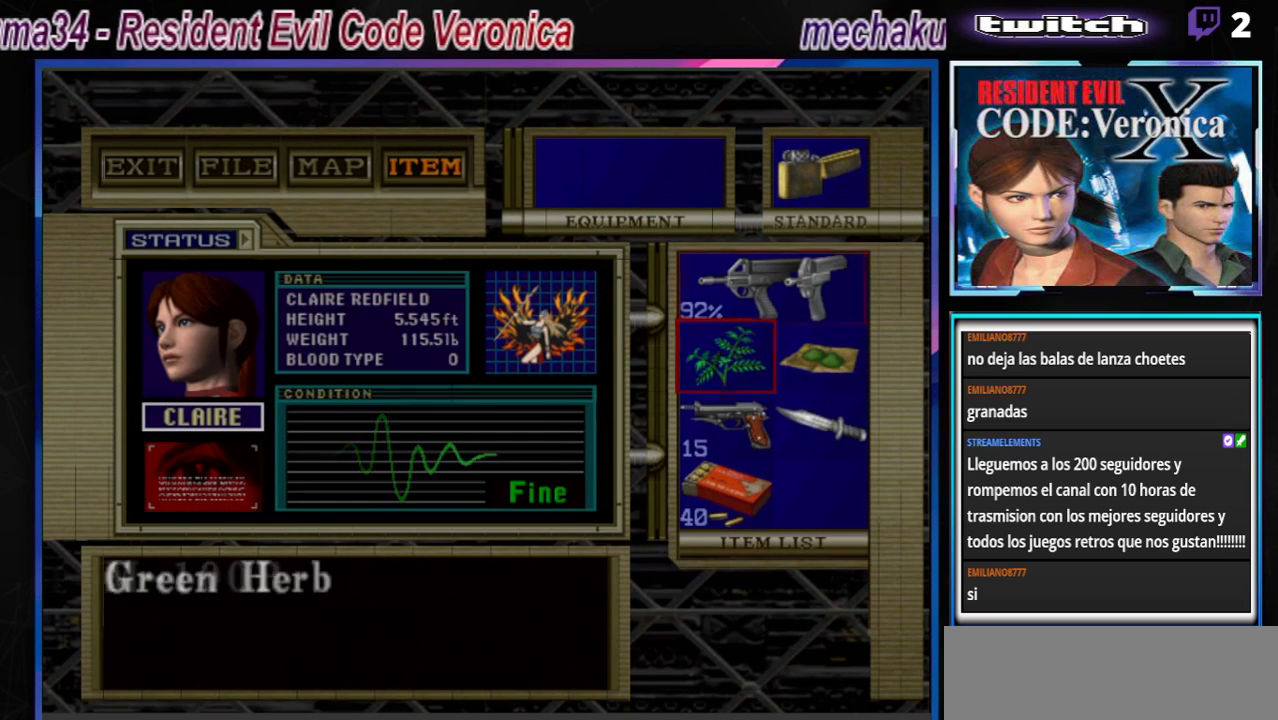
{"buttons": [], "left_stick": "center", "events": [[33, "left_stick", "center"], [100, "left_stick", "down"], [233, "left_stick", "center"], [400, "A", "down"], [467, "A", "up"]]}
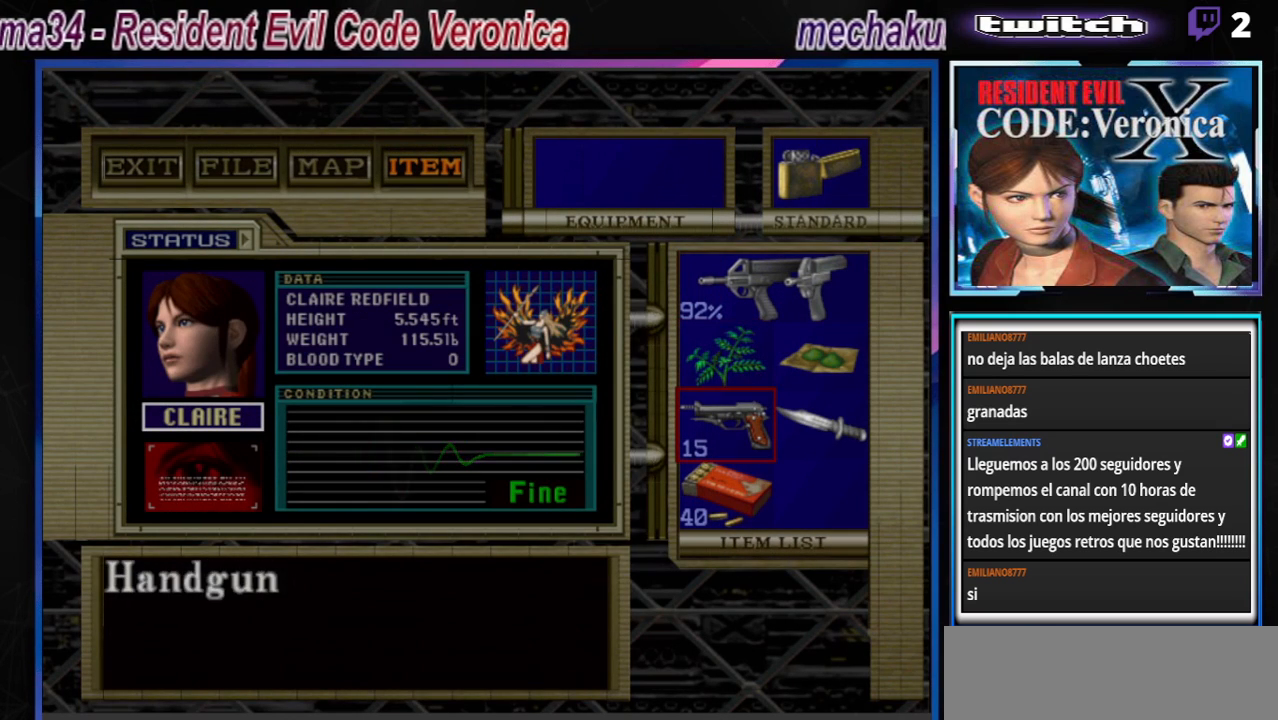
{"buttons": [], "left_stick": "center", "events": [[67, "A", "down"], [167, "A", "up"]]}
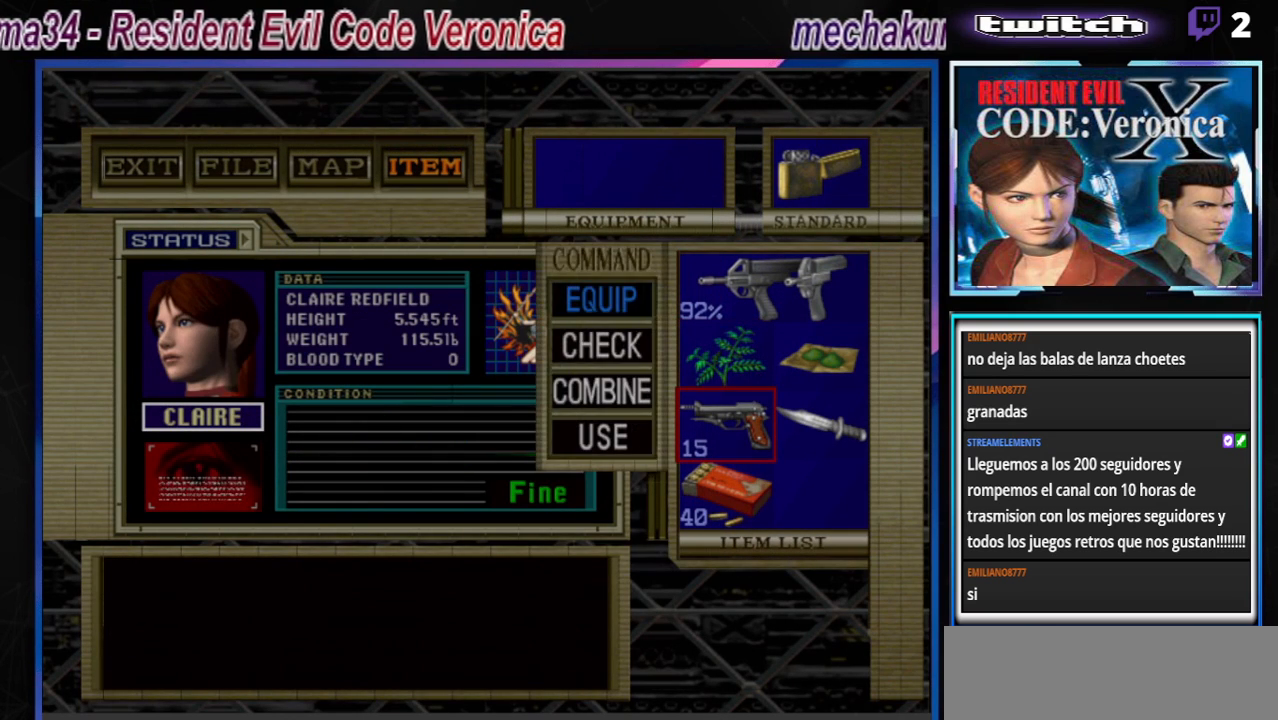
{"buttons": [], "left_stick": "center", "events": [[33, "A", "down"], [133, "A", "up"], [300, "B", "down"], [367, "B", "up"], [433, "B", "down"], [500, "B", "up"]]}
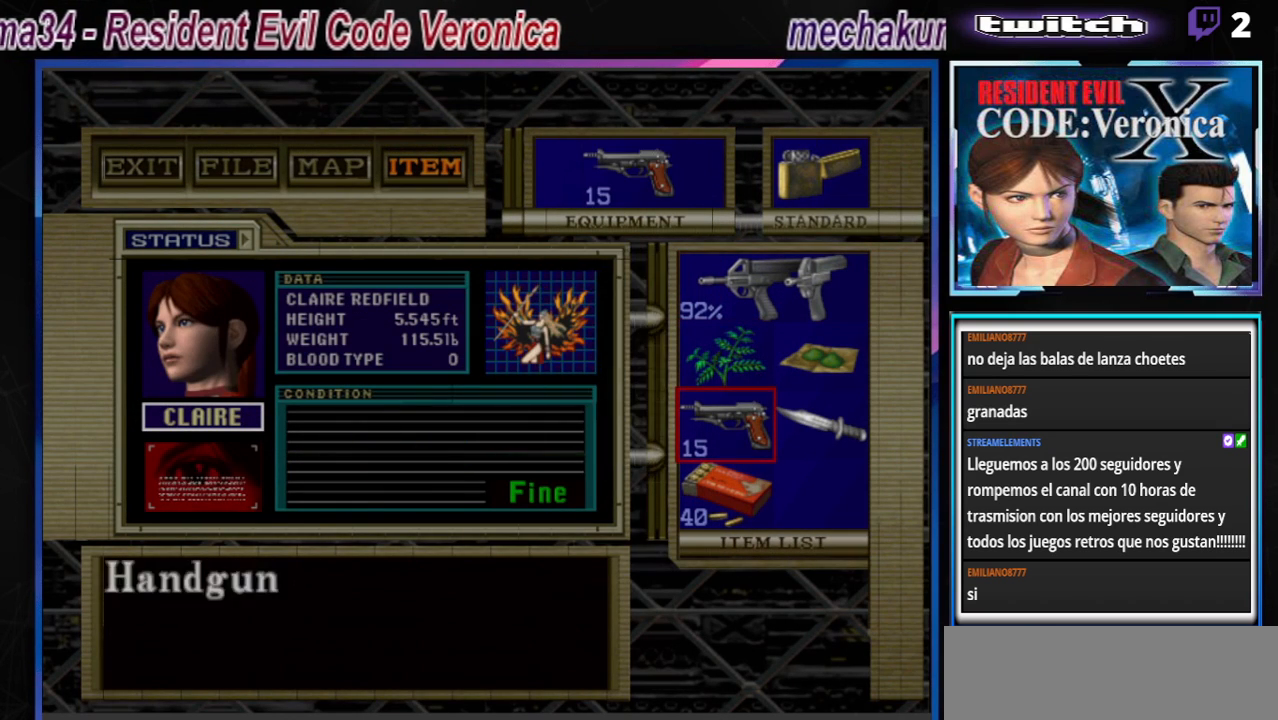
{"buttons": [], "left_stick": "center", "events": [[67, "B", "down"], [133, "B", "up"], [333, "B", "down"], [400, "B", "up"]]}
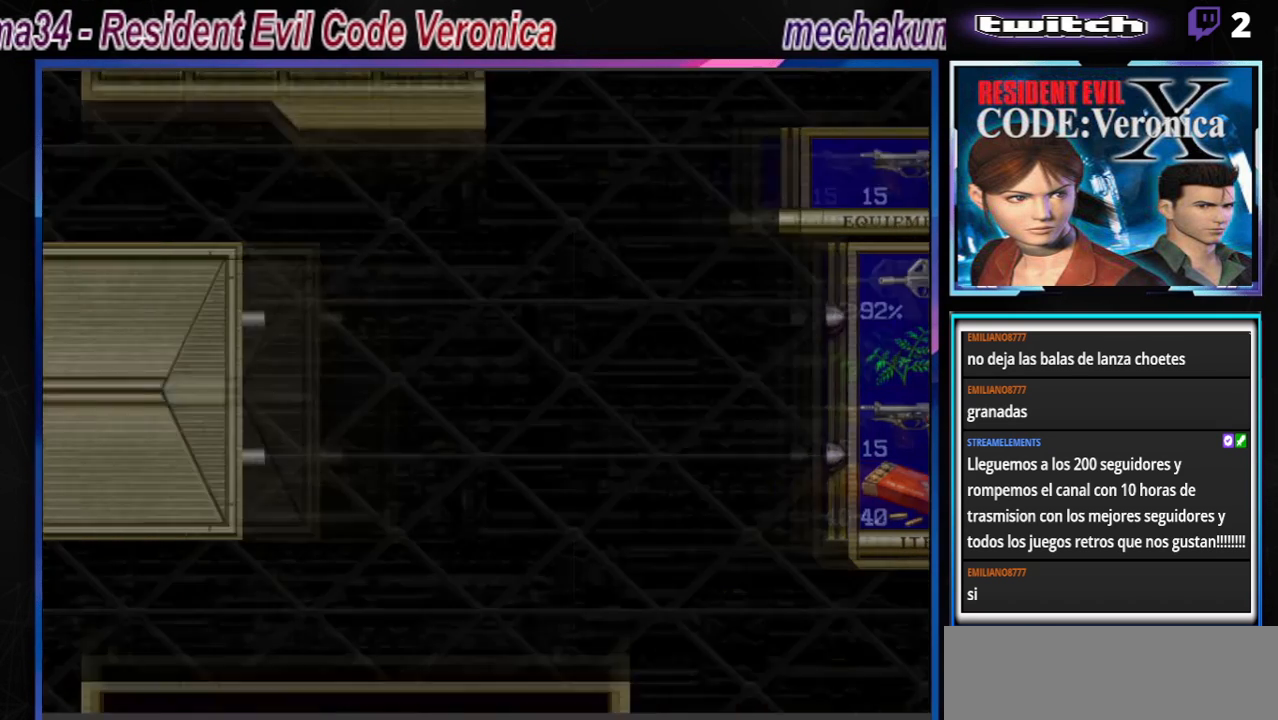
{"buttons": ["B"], "left_stick": "up-left", "events": [[33, "B", "down"], [100, "B", "up"], [167, "B", "down"], [233, "left_stick", "up-left"]]}
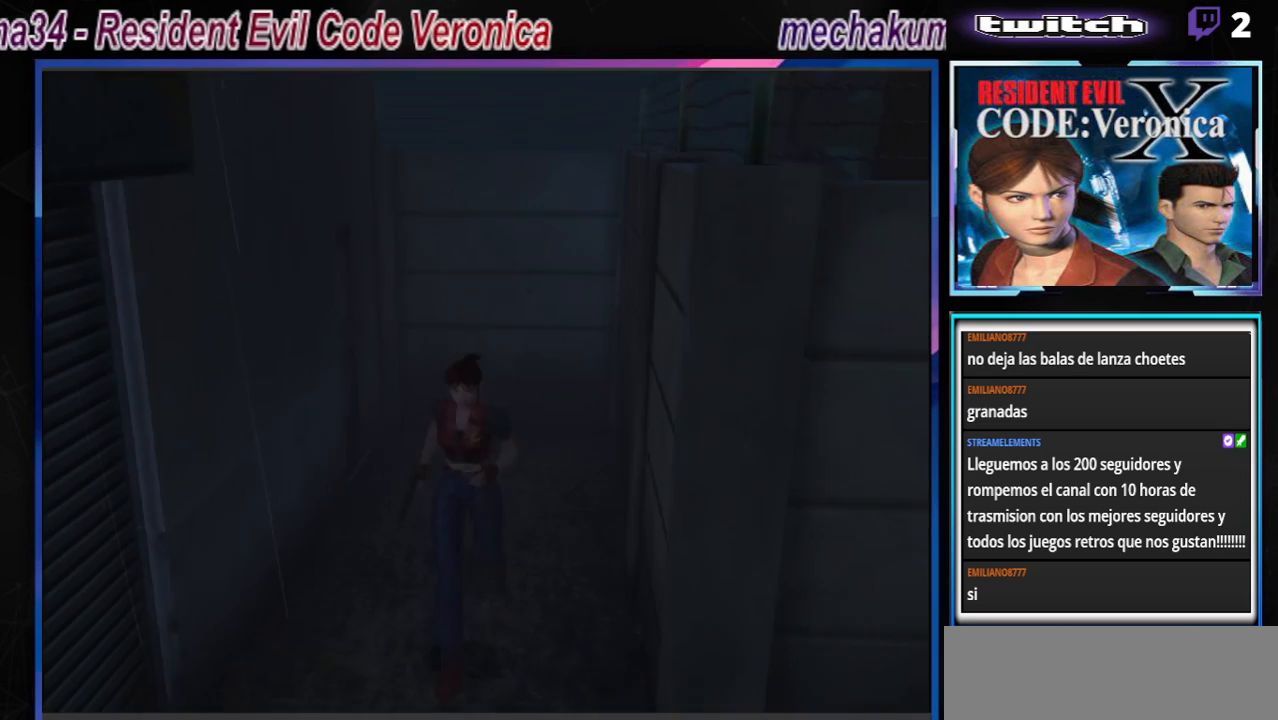
{"buttons": ["B"], "left_stick": "up-right", "events": [[400, "left_stick", "up-right"]]}
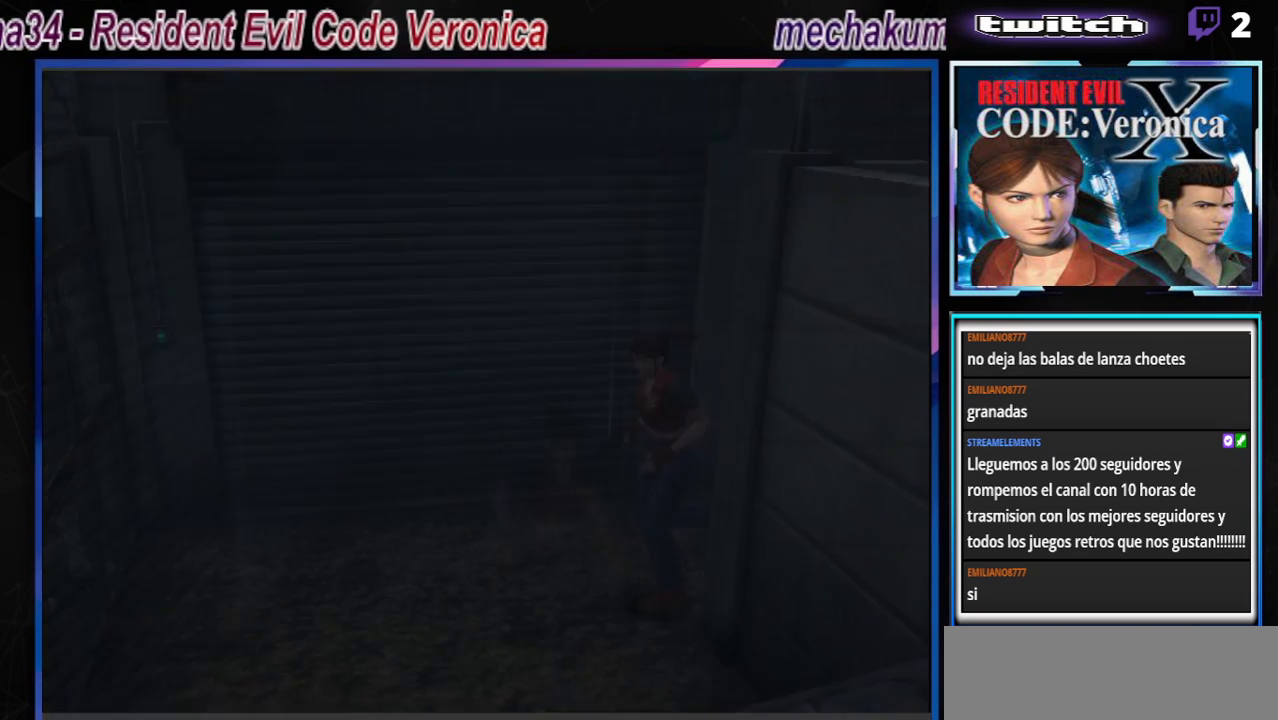
{"buttons": ["B"], "left_stick": "up-left", "events": [[133, "left_stick", "up"], [267, "left_stick", "up-left"]]}
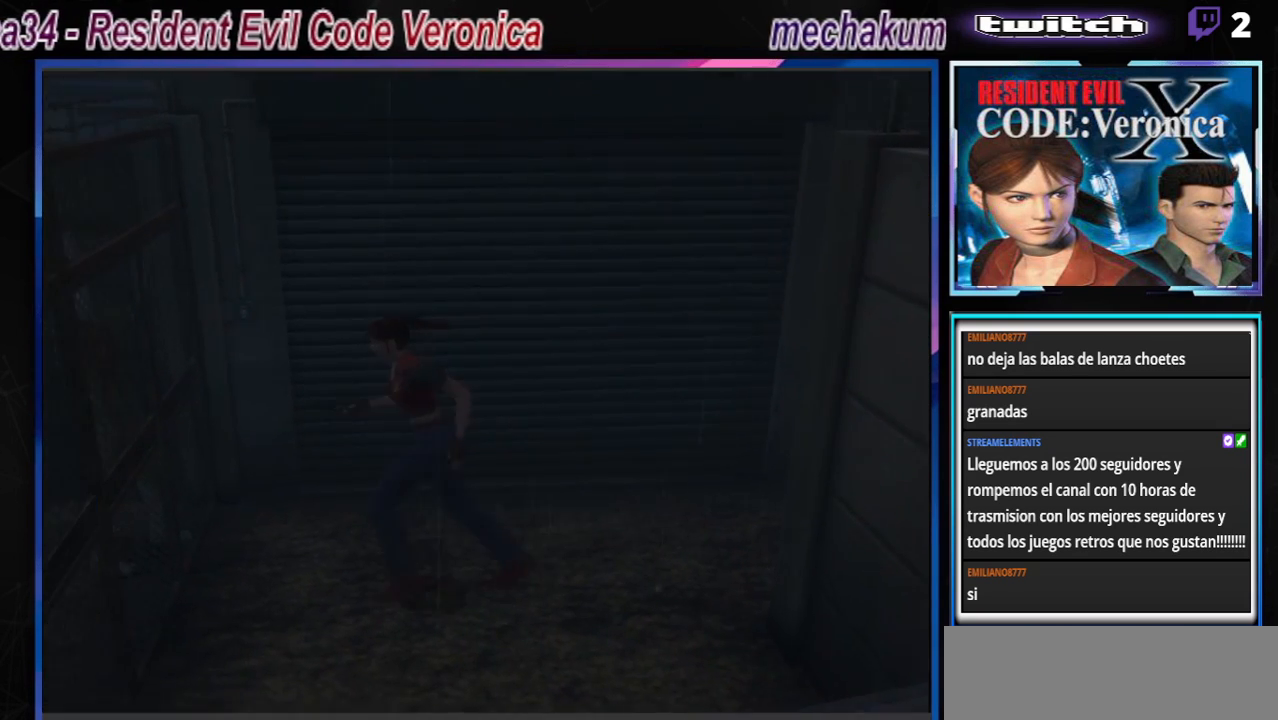
{"buttons": ["B"], "left_stick": "up-left", "events": []}
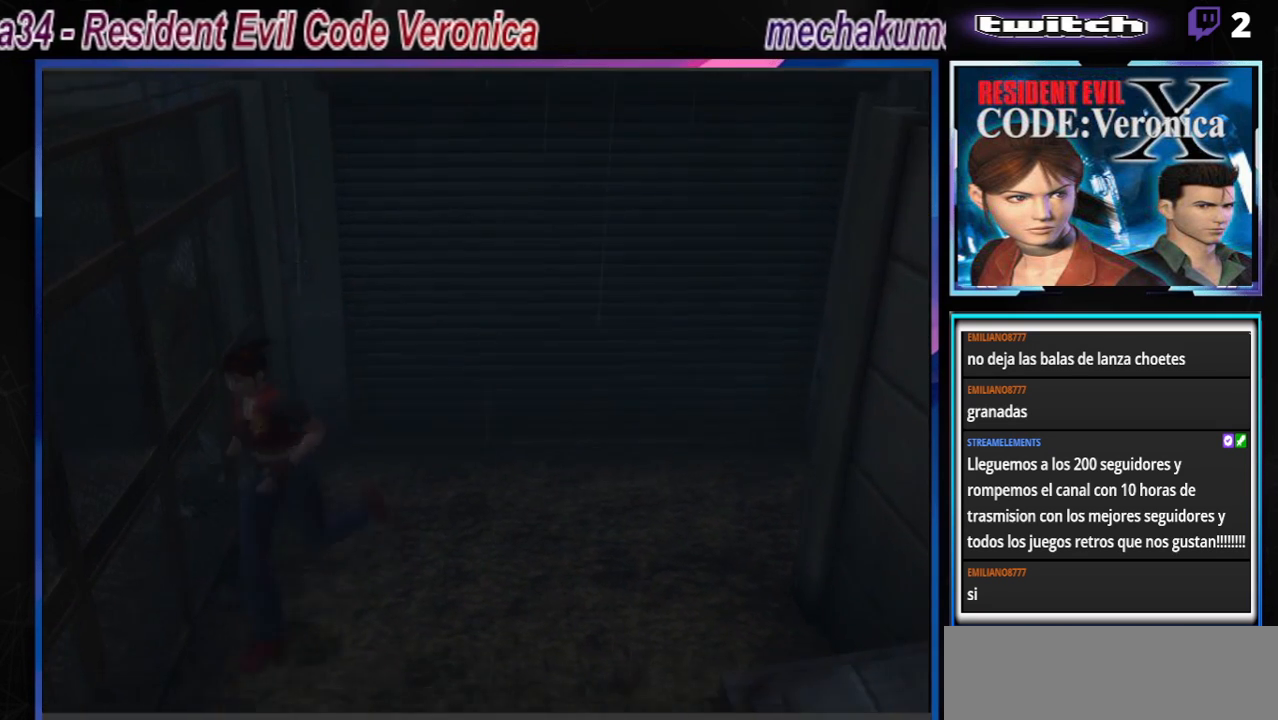
{"buttons": ["B"], "left_stick": "up-left", "events": []}
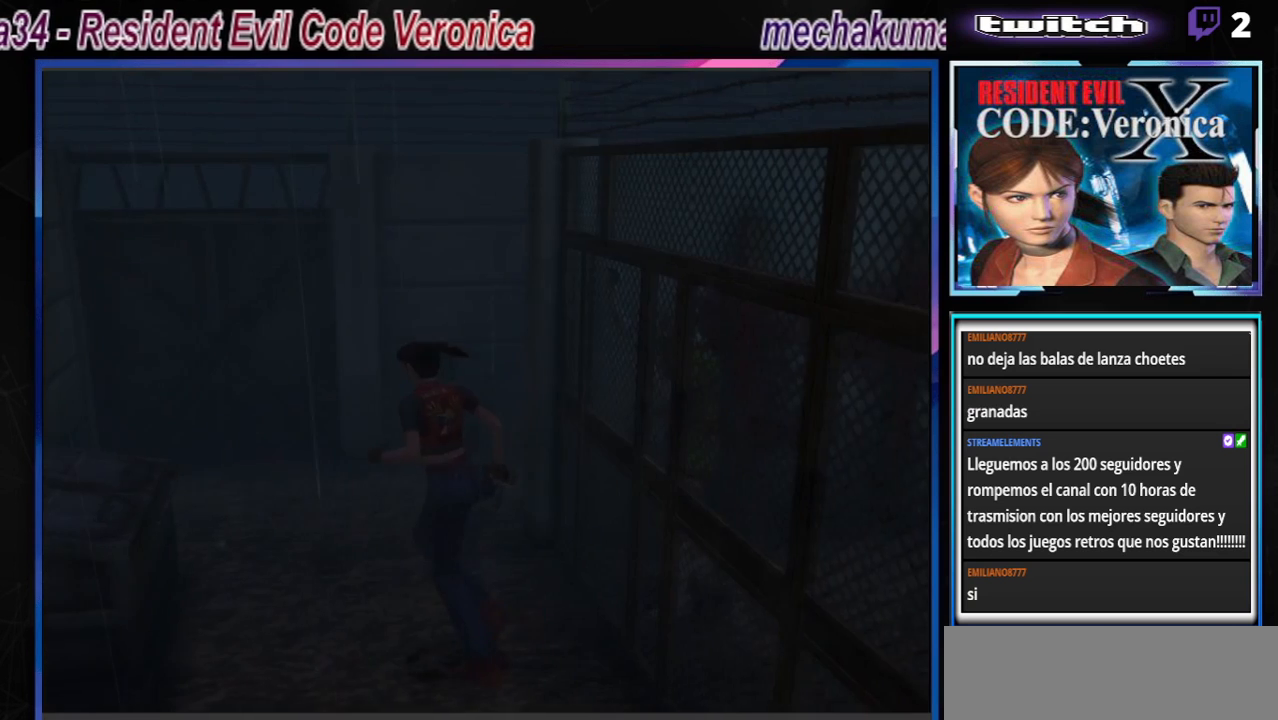
{"buttons": ["B"], "left_stick": "up-right", "events": [[67, "left_stick", "up"], [400, "left_stick", "up-right"]]}
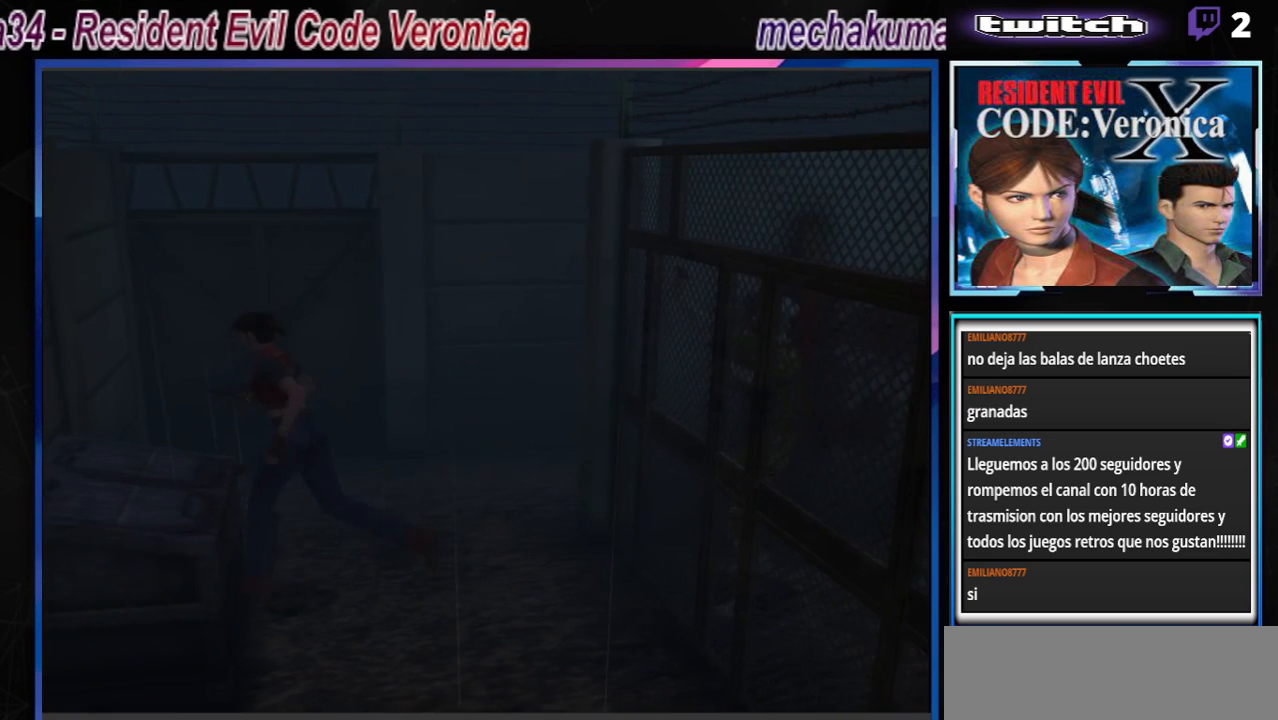
{"buttons": ["B"], "left_stick": "up-right", "events": []}
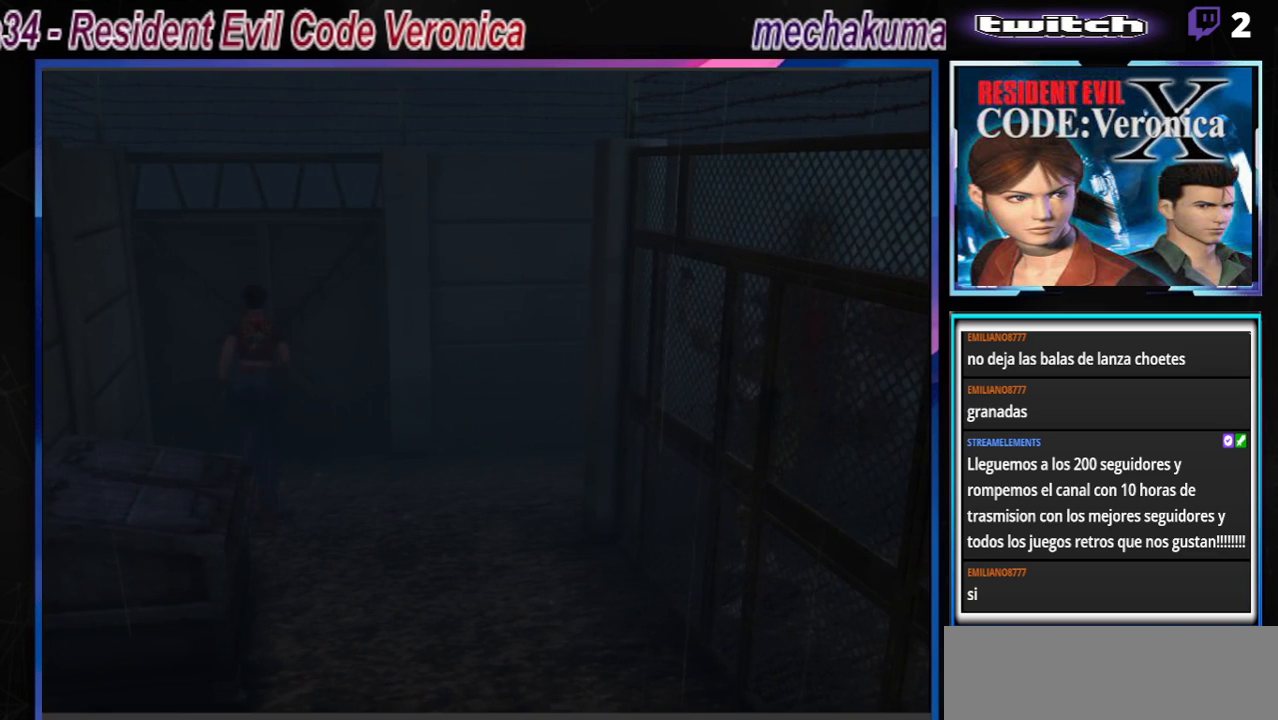
{"buttons": ["B"], "left_stick": "up-right", "events": []}
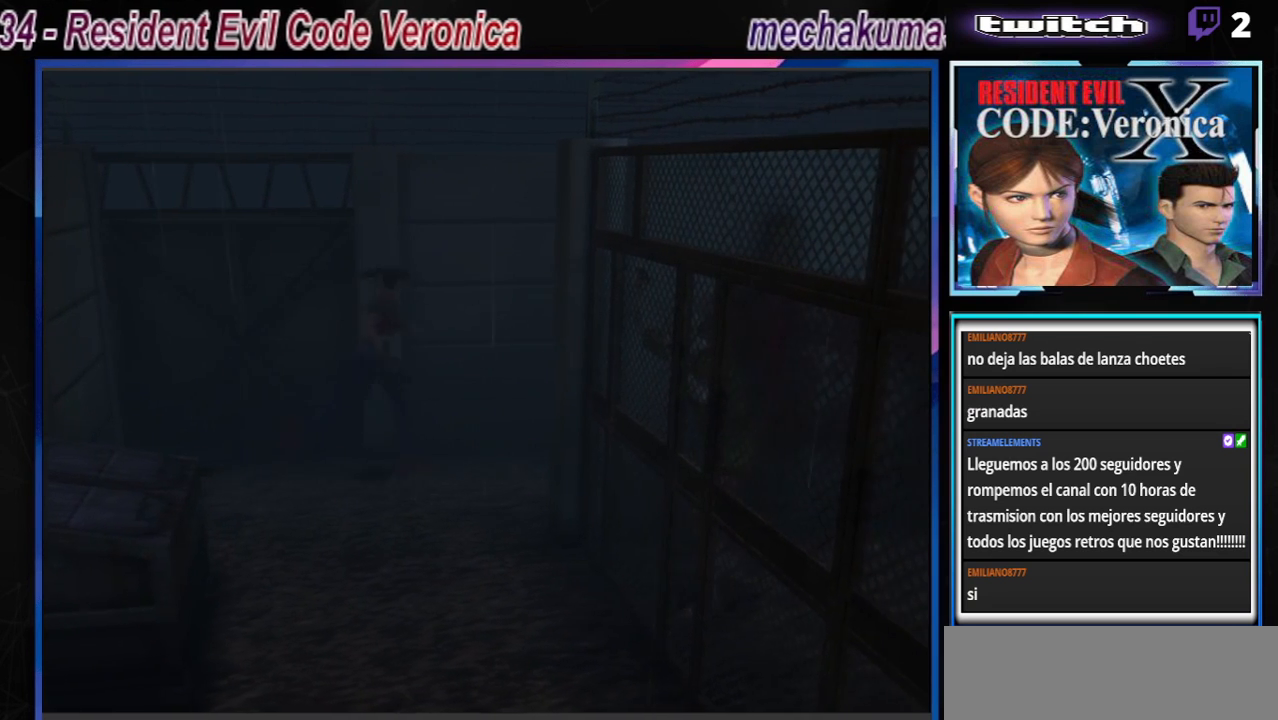
{"buttons": ["B"], "left_stick": "up", "events": [[100, "left_stick", "up"], [300, "left_stick", "up-left"], [467, "left_stick", "up"]]}
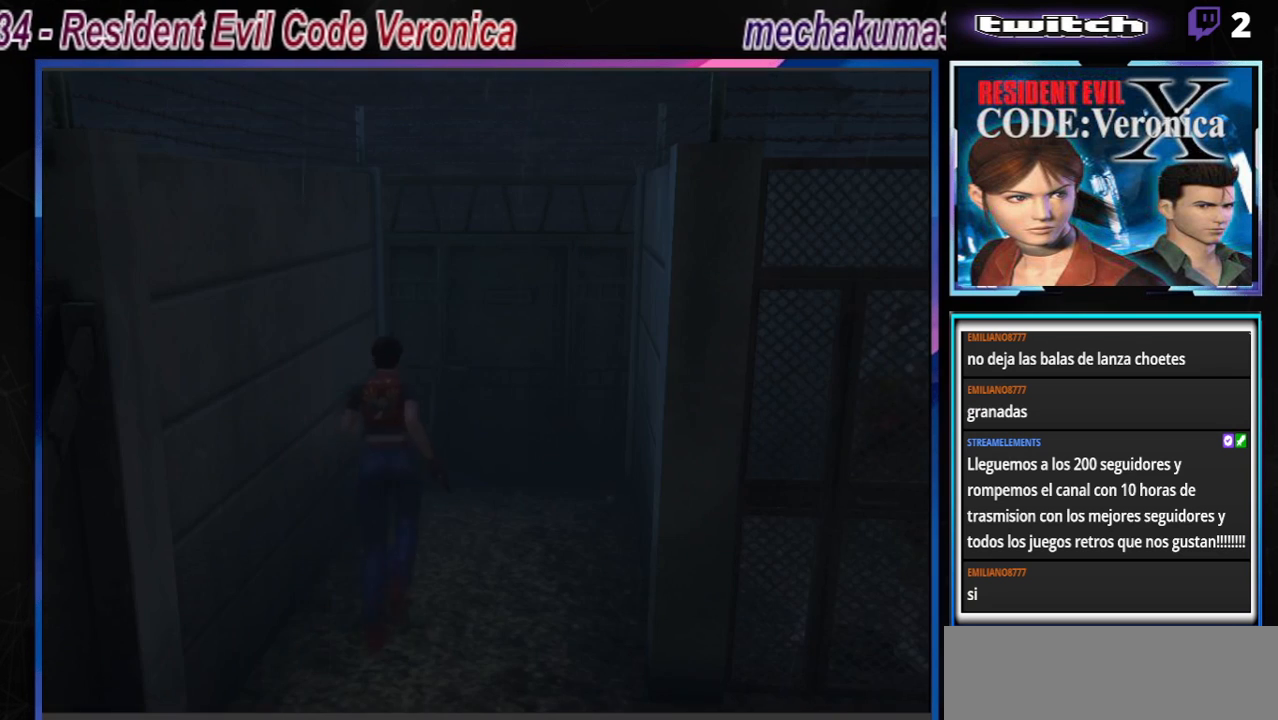
{"buttons": ["B"], "left_stick": "up-right", "events": [[133, "left_stick", "up-right"]]}
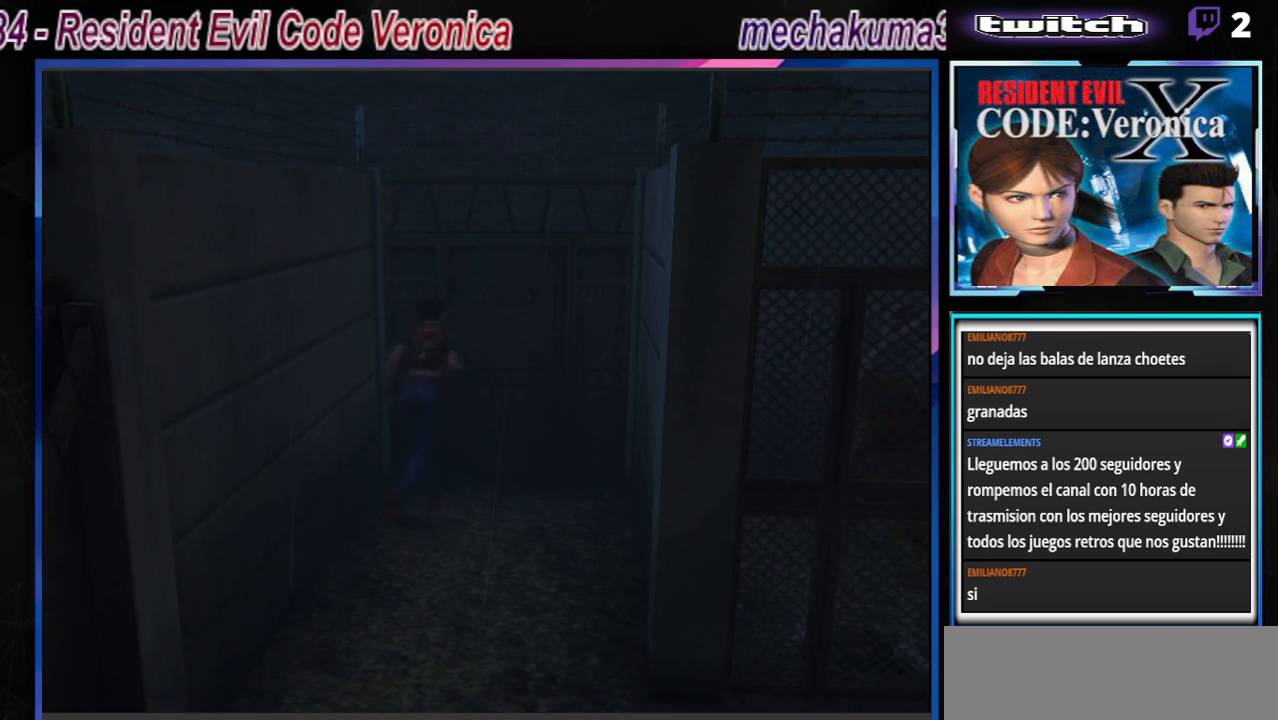
{"buttons": ["B"], "left_stick": "up-right", "events": []}
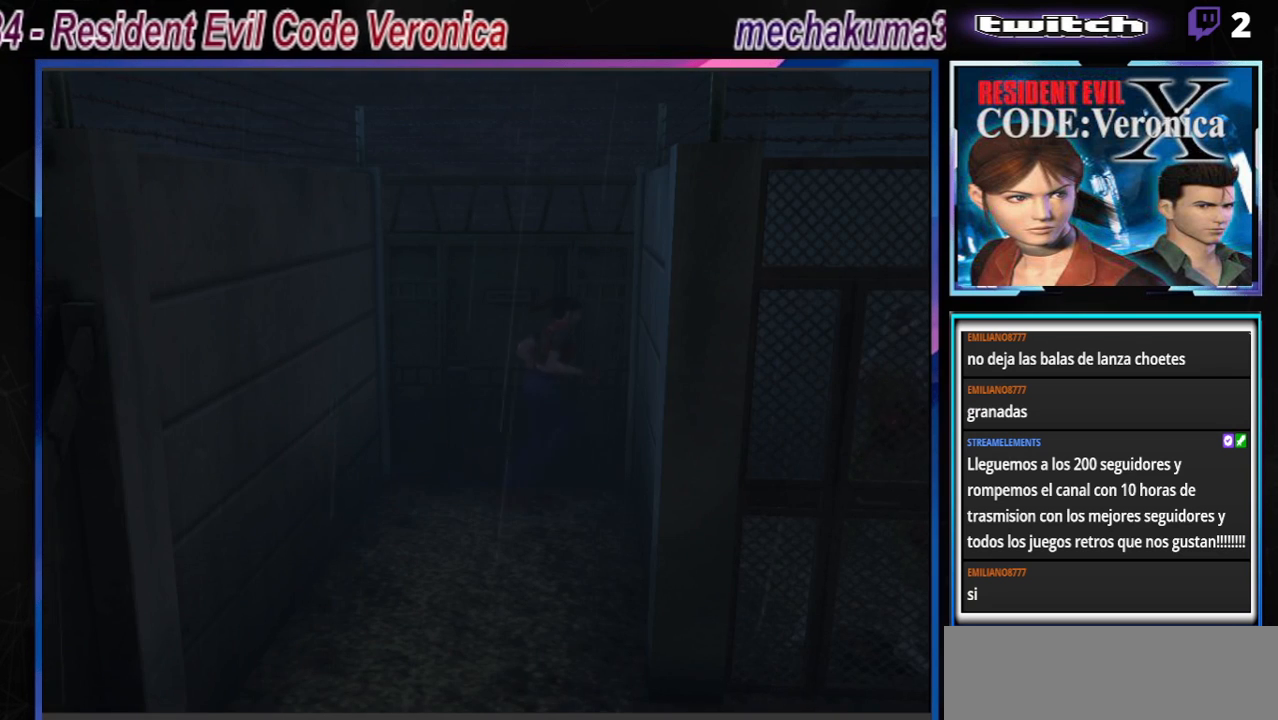
{"buttons": ["B"], "left_stick": "up-right", "events": []}
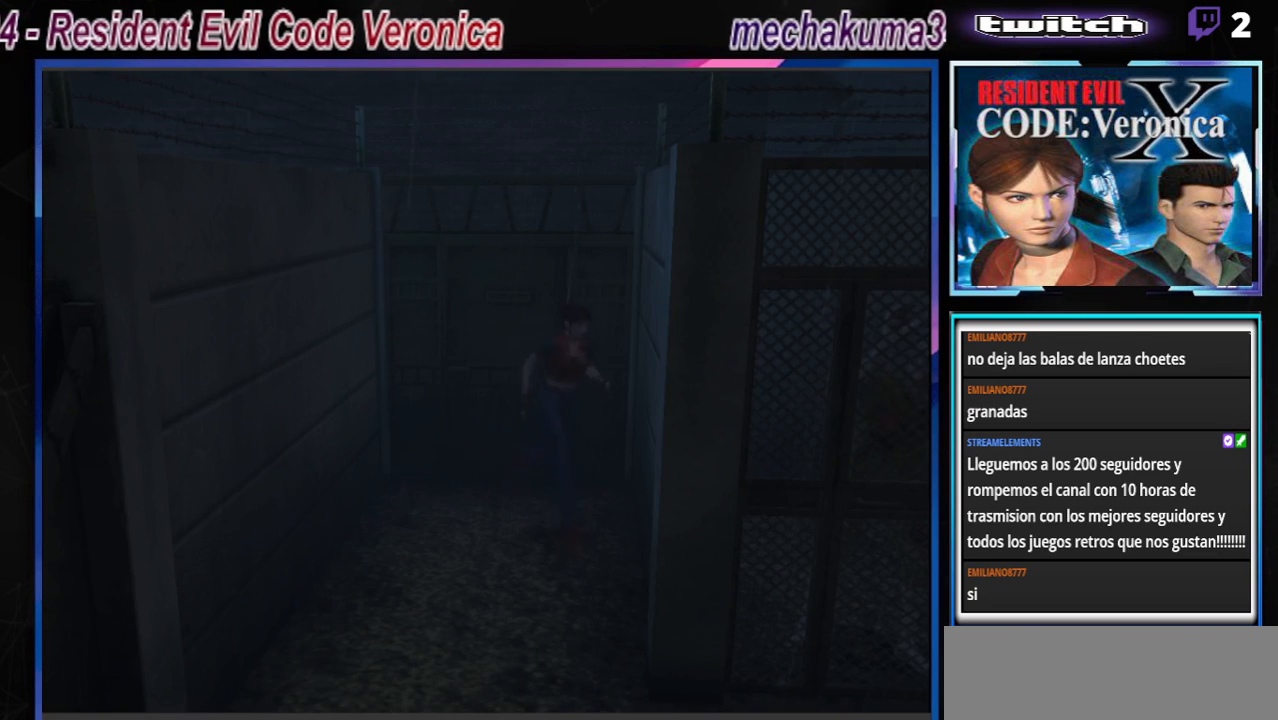
{"buttons": ["B"], "left_stick": "up", "events": [[100, "left_stick", "up"]]}
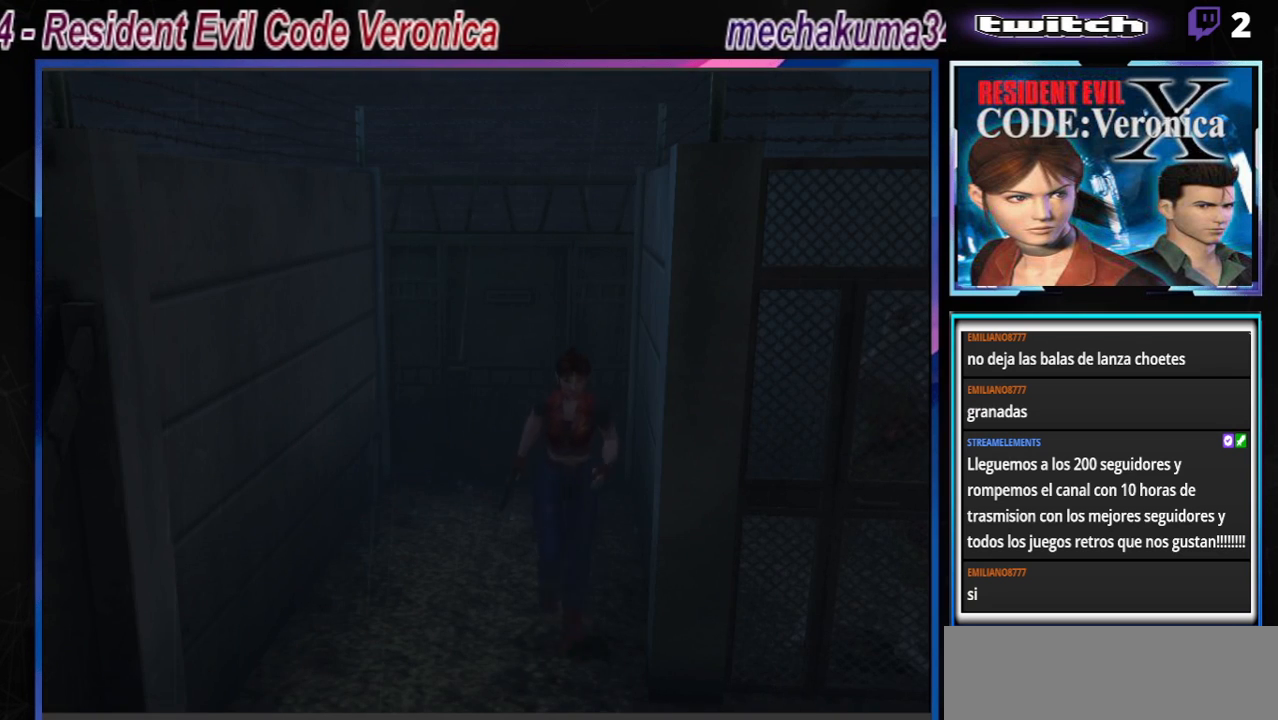
{"buttons": ["B"], "left_stick": "up-left", "events": [[200, "left_stick", "up-left"]]}
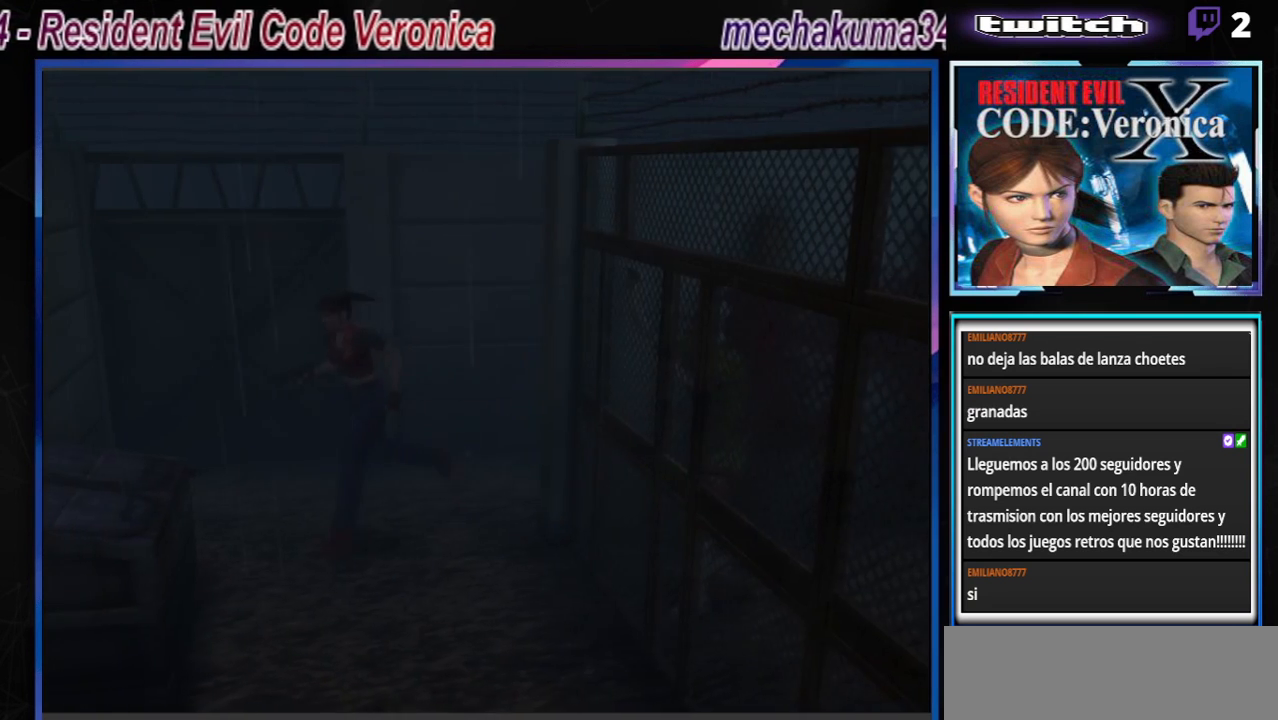
{"buttons": ["B"], "left_stick": "up-left", "events": []}
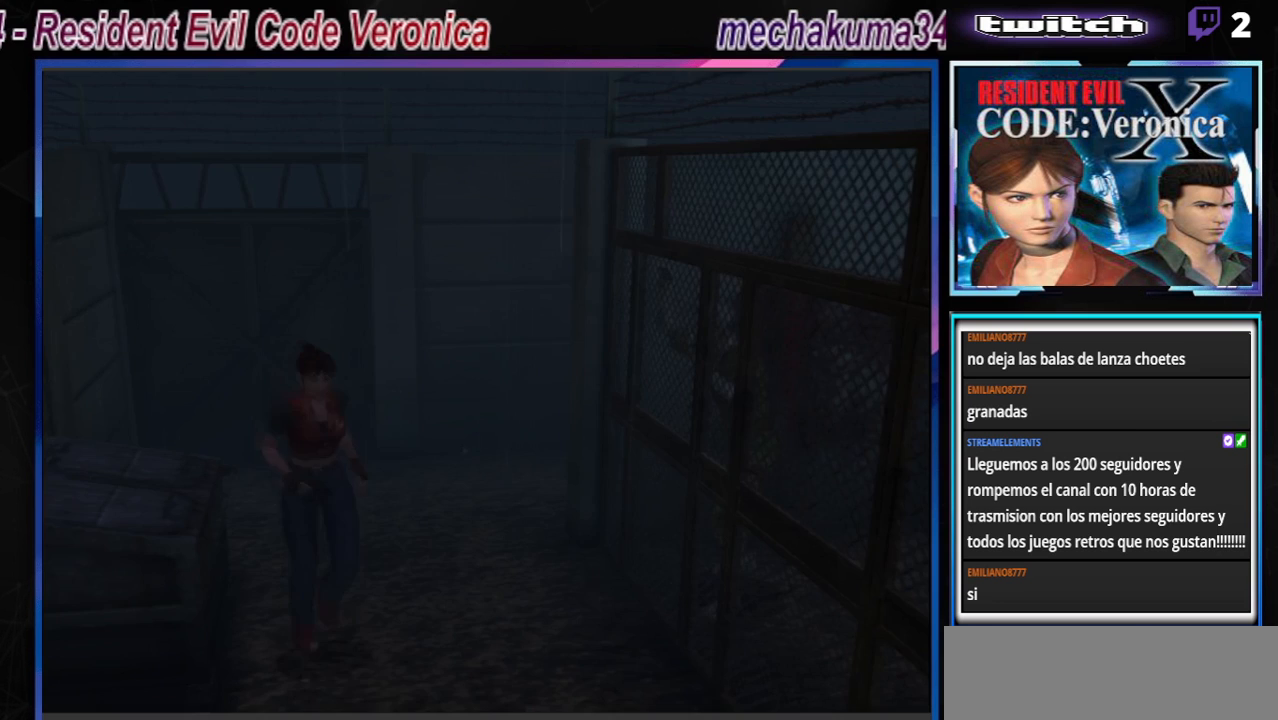
{"buttons": ["B"], "left_stick": "up-left", "events": [[233, "A", "down"], [367, "A", "up"]]}